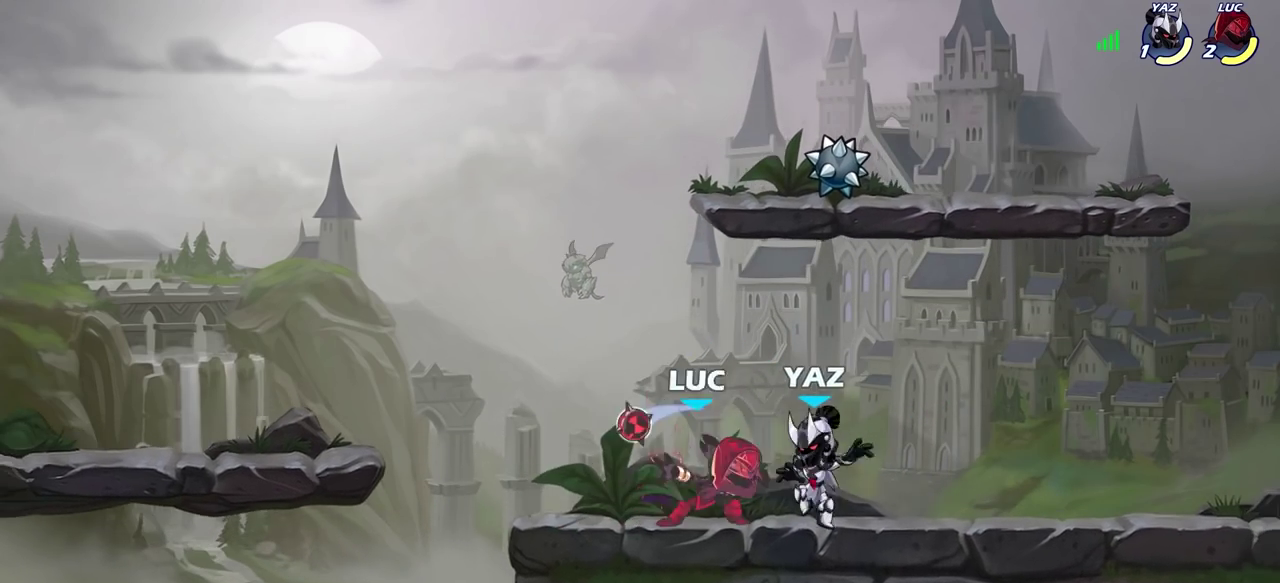
Gameplay with a controller (PlayStation layout); each line is a JSON object with the inputs held at the frame after it (dt_ms = milliseconds from this image to that frame). "events" lists button and stick changes between this image and that frame as [ms after this image, input, new state], when the widget could be followed in between. This overlay highlights the sticks when they move; stick clicks (L3) are not distinguishable.
{"dt_ms": 400, "buttons": [], "left_stick": "center", "right_stick": "center", "events": []}
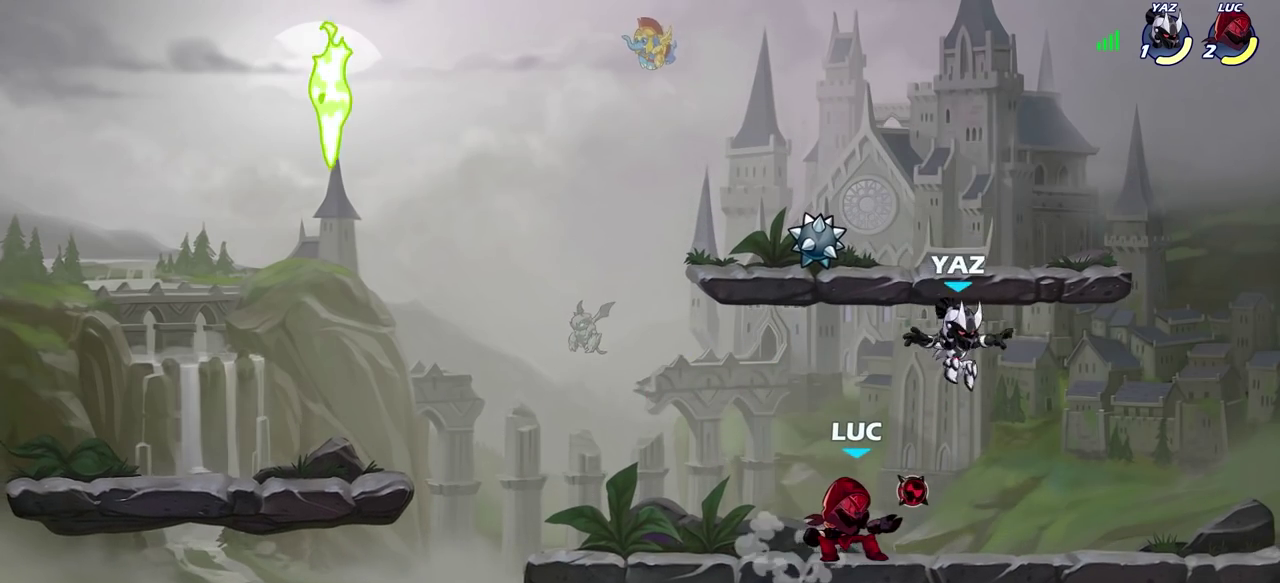
{"dt_ms": 500, "buttons": [], "left_stick": "center", "right_stick": "center", "events": [[83, "CIRCLE", "down"], [150, "CIRCLE", "up"]]}
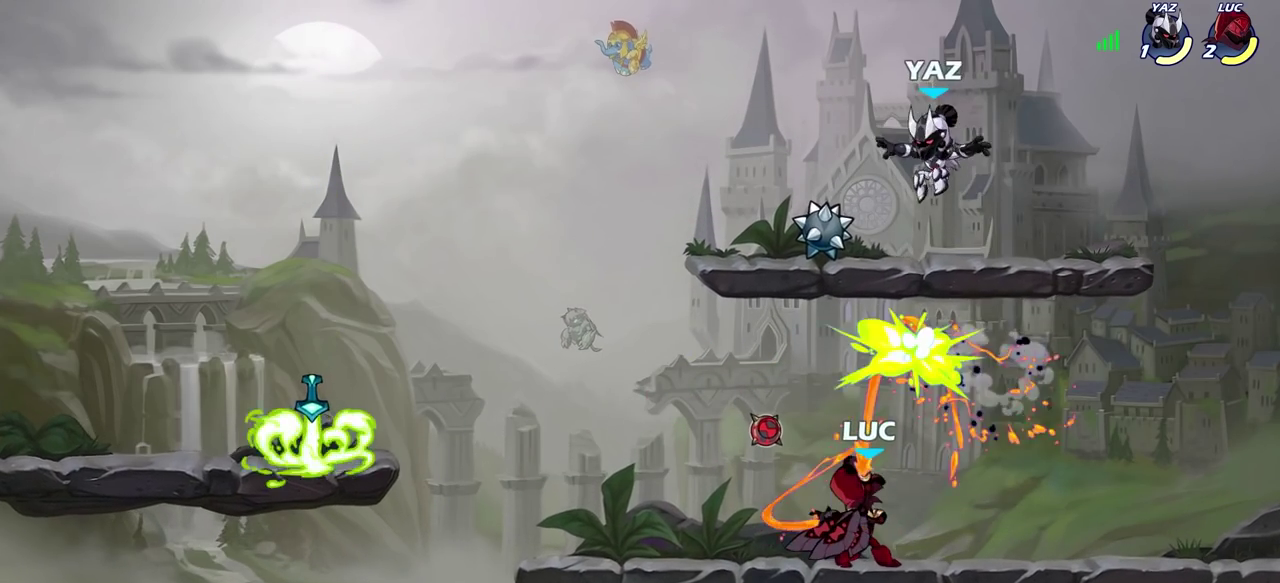
{"dt_ms": 300, "buttons": [], "left_stick": "center", "right_stick": "center", "events": []}
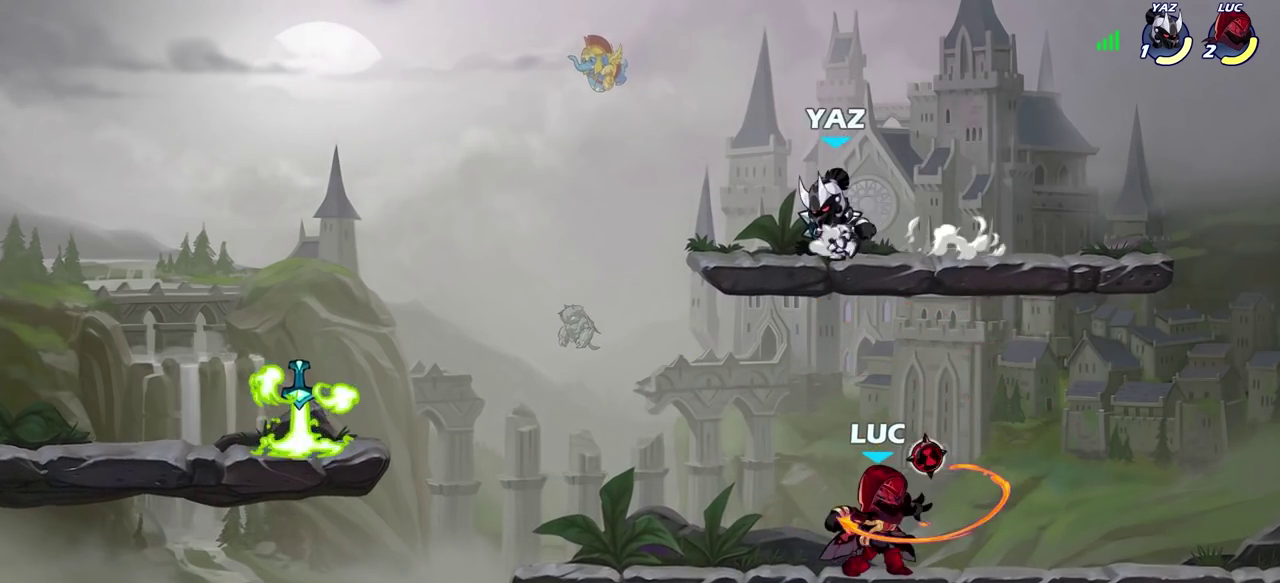
{"dt_ms": 800, "buttons": [], "left_stick": "up-left", "right_stick": "center", "events": [[100, "left_stick", "up-left"], [233, "R2", "down"], [433, "R2", "up"], [533, "left_stick", "up-right"], [633, "R2", "down"], [717, "R2", "up"], [767, "left_stick", "up-left"]]}
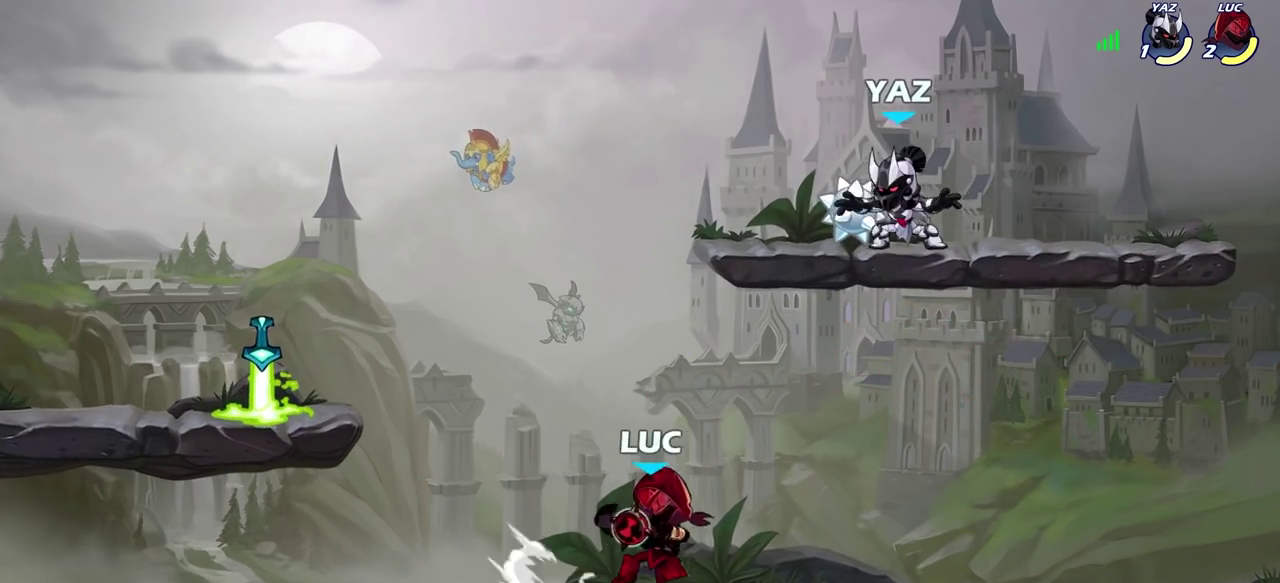
{"dt_ms": 400, "buttons": [], "left_stick": "right", "right_stick": "center"}
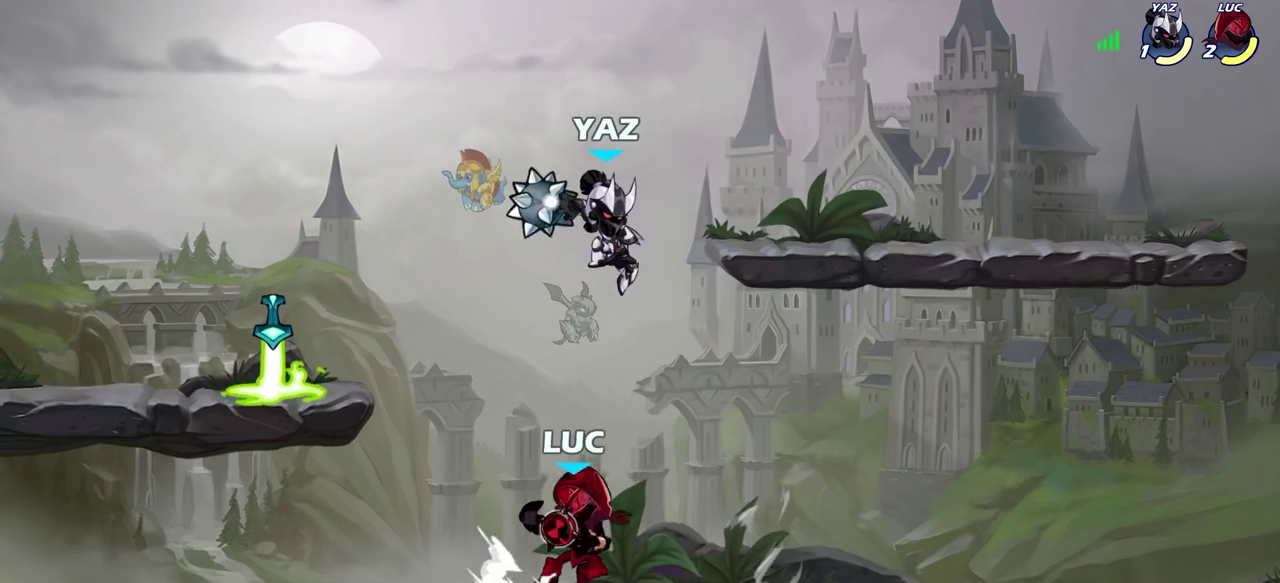
{"dt_ms": 500, "buttons": [], "left_stick": "center", "right_stick": "center", "events": [[67, "left_stick", "center"], [117, "CIRCLE", "down"], [183, "CIRCLE", "up"], [317, "left_stick", "left"], [483, "left_stick", "center"]]}
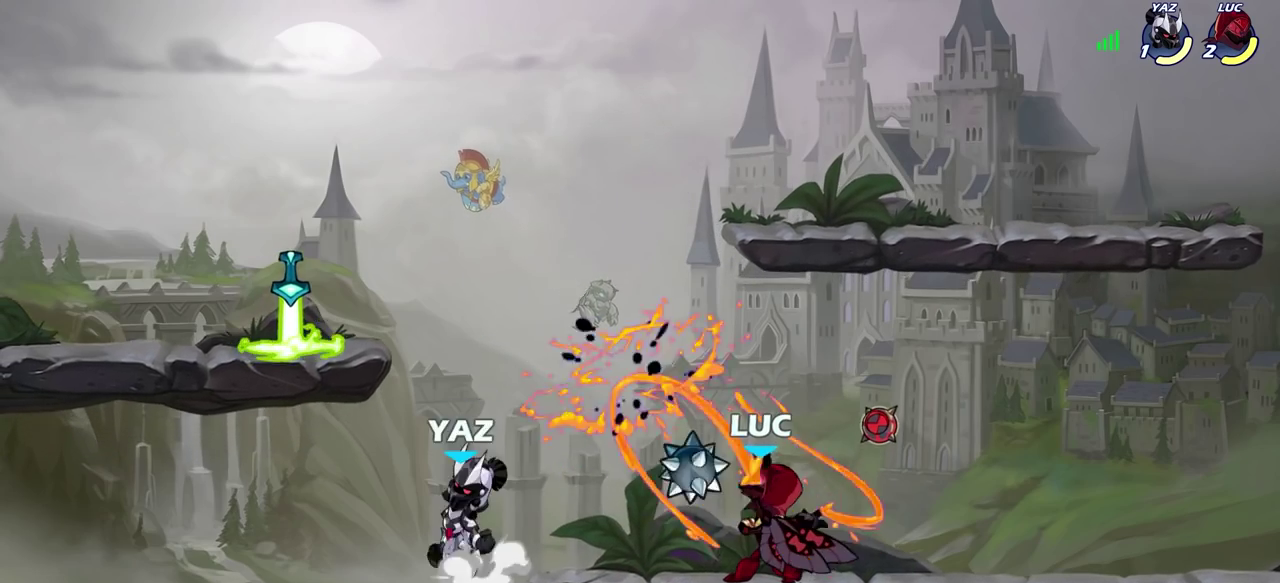
{"dt_ms": 500, "buttons": [], "left_stick": "center", "right_stick": "center", "events": []}
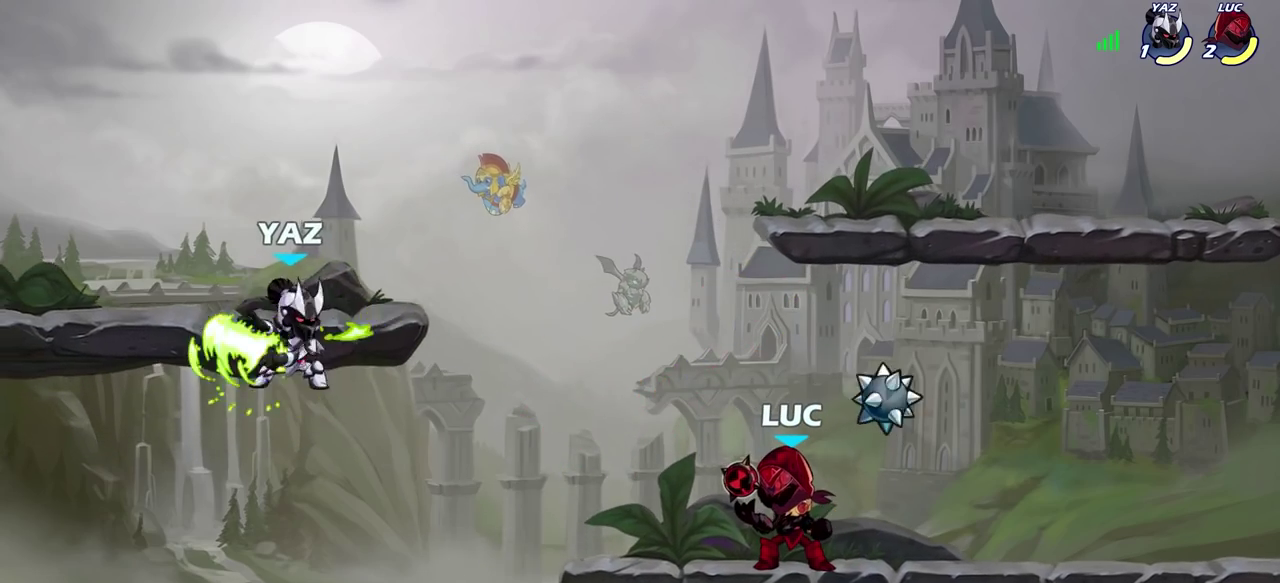
{"dt_ms": 700, "buttons": [], "left_stick": "center", "right_stick": "center", "events": [[367, "CIRCLE", "down"], [433, "CIRCLE", "up"]]}
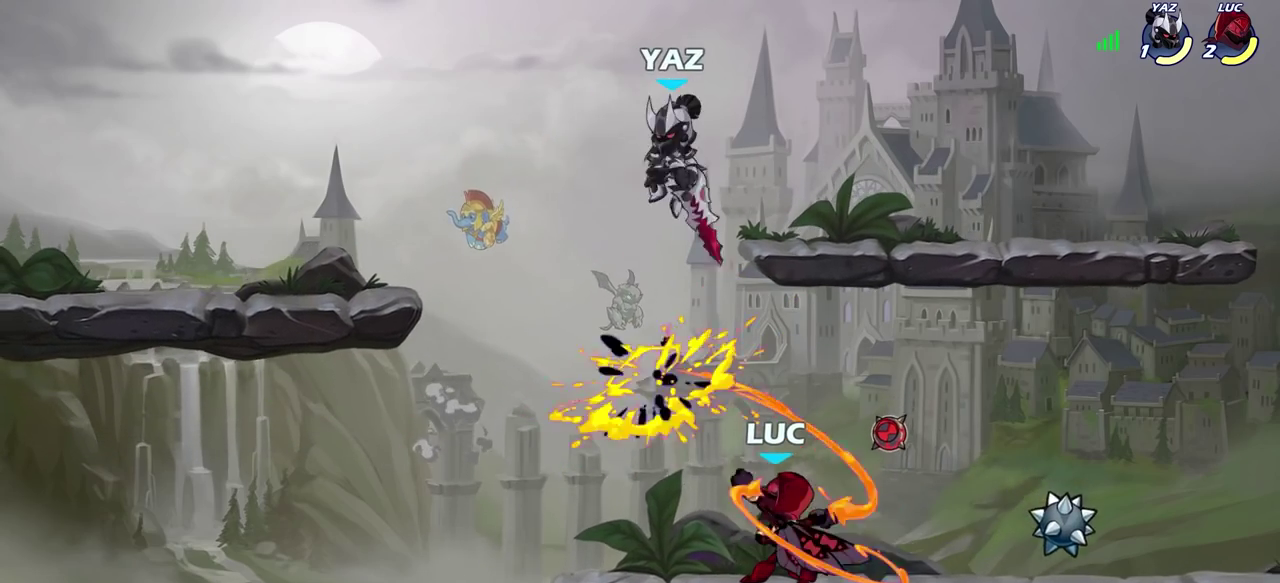
{"dt_ms": 300, "buttons": [], "left_stick": "center", "right_stick": "center", "events": []}
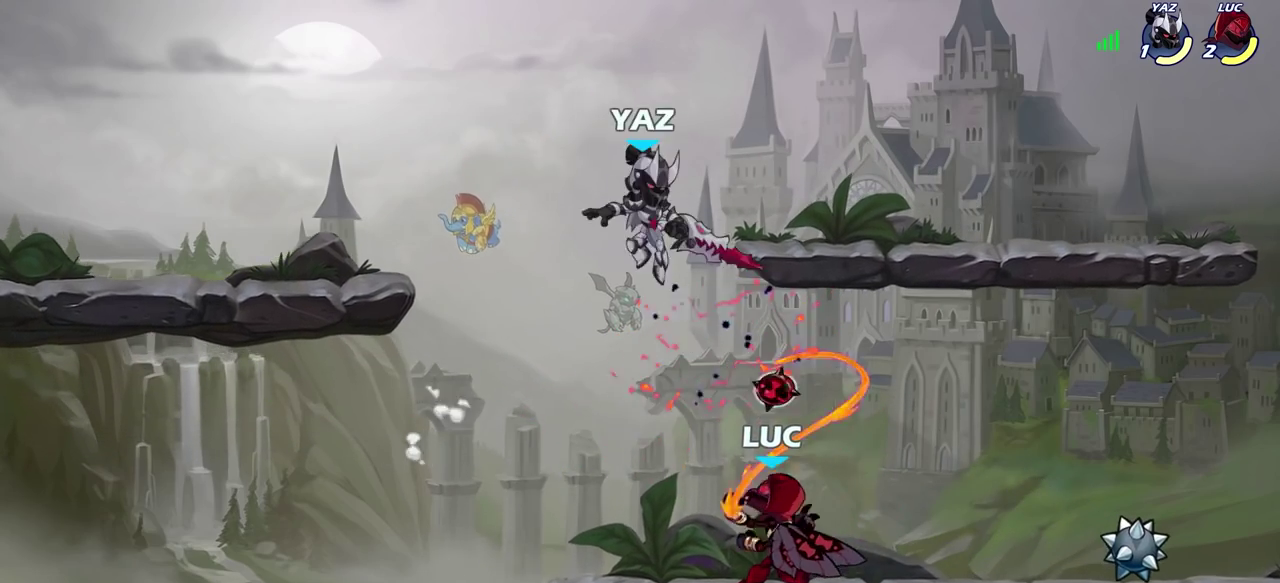
{"dt_ms": 500, "buttons": [], "left_stick": "right", "right_stick": "center", "events": [[217, "R2", "down"], [450, "left_stick", "right"], [467, "R2", "up"]]}
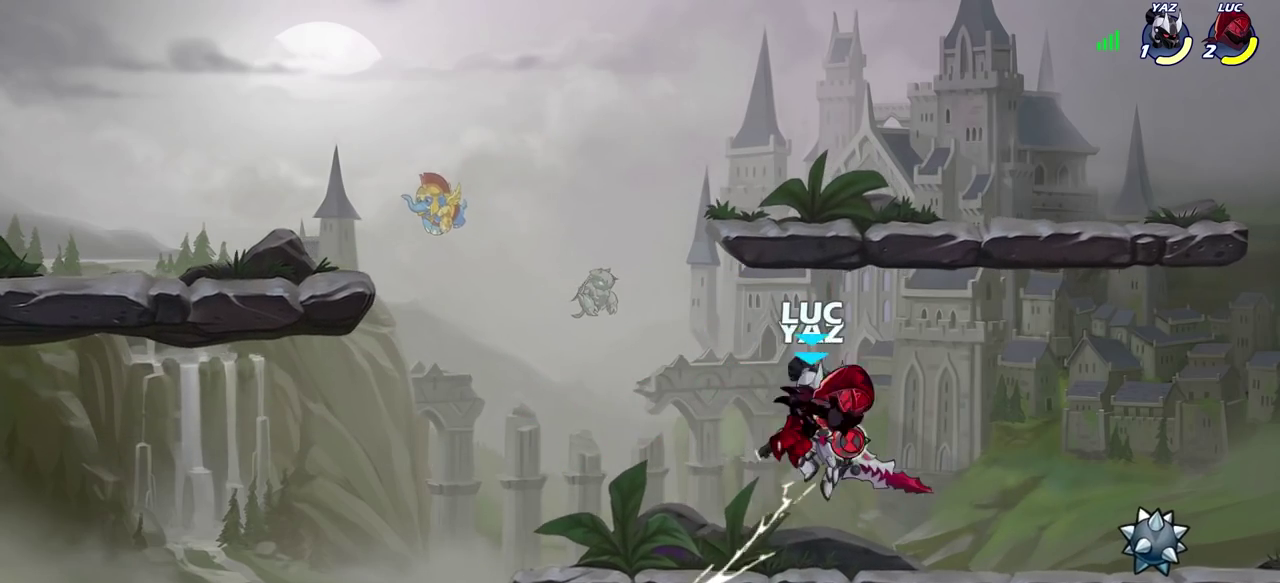
{"dt_ms": 500, "buttons": [], "left_stick": "center", "right_stick": "center", "events": [[33, "left_stick", "center"], [167, "R2", "down"], [383, "SQUARE", "down"], [383, "left_stick", "right"], [417, "R2", "up"], [483, "SQUARE", "up"], [500, "left_stick", "center"]]}
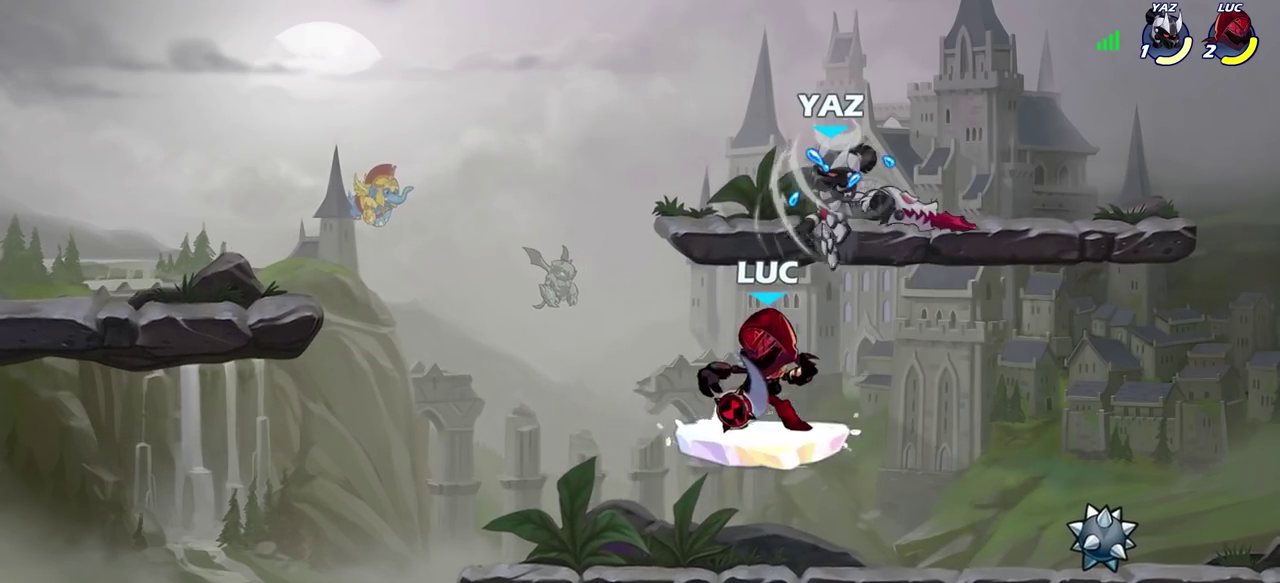
{"dt_ms": 500, "buttons": ["CROSS"], "left_stick": "up-right", "right_stick": "center", "events": [[500, "CROSS", "down"], [500, "left_stick", "up-right"]]}
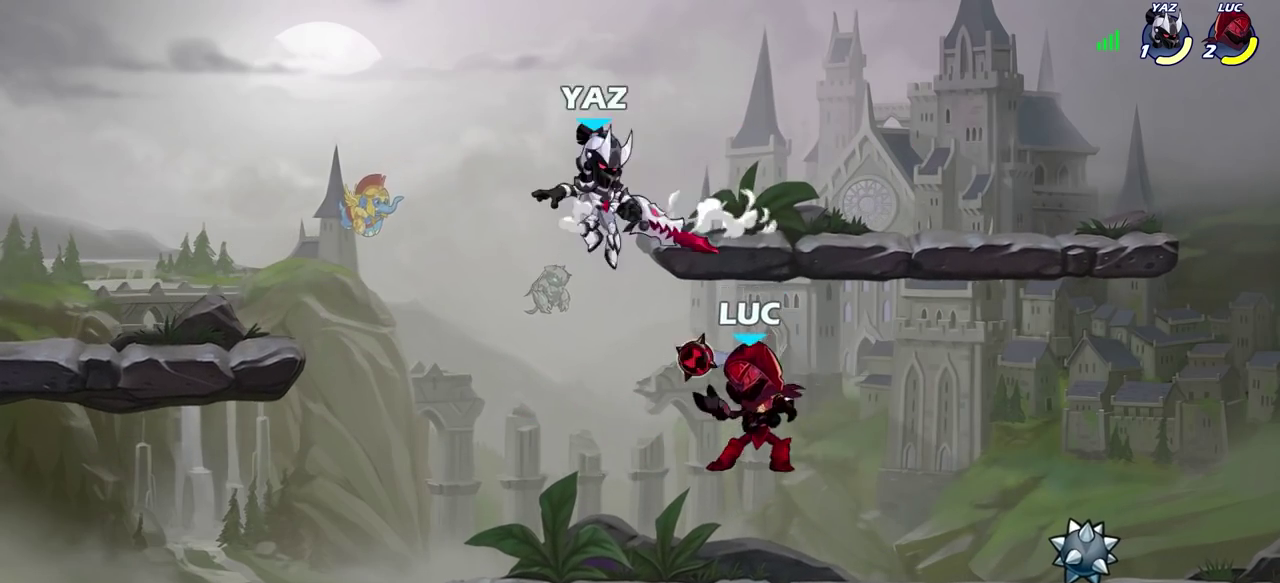
{"dt_ms": 500, "buttons": [], "left_stick": "center", "right_stick": "center", "events": [[133, "CROSS", "up"], [150, "left_stick", "right"], [217, "left_stick", "up-left"], [300, "left_stick", "down-left"], [350, "left_stick", "up-right"], [383, "SQUARE", "down"], [450, "SQUARE", "up"], [483, "left_stick", "center"]]}
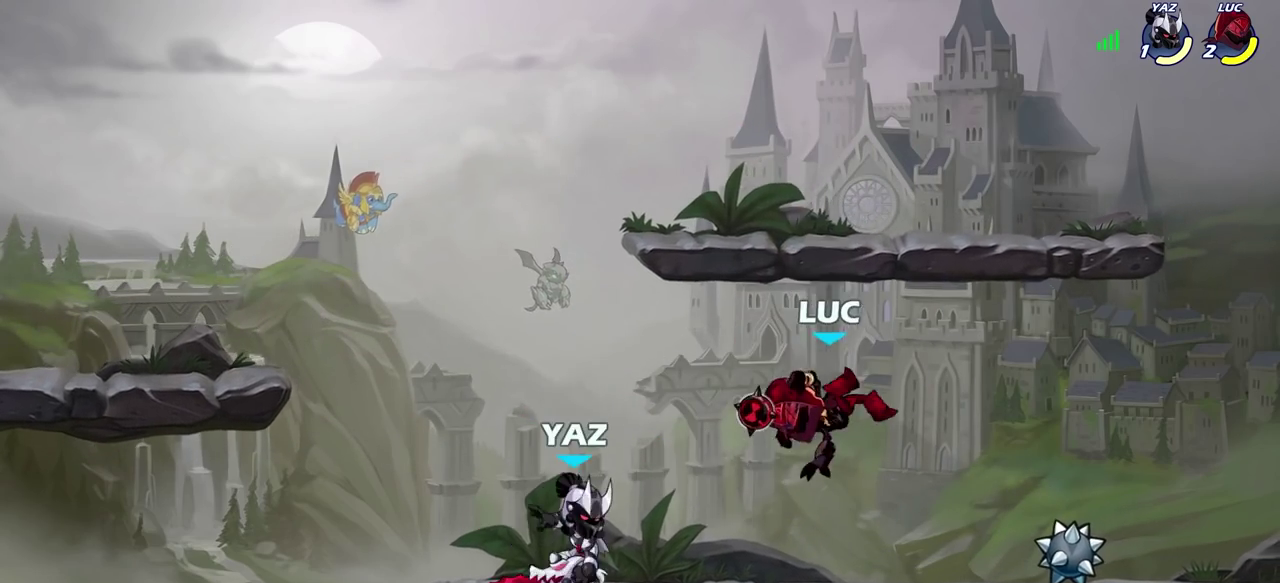
{"dt_ms": 500, "buttons": ["R2"], "left_stick": "left", "right_stick": "center", "events": [[267, "left_stick", "left"], [467, "R2", "down"]]}
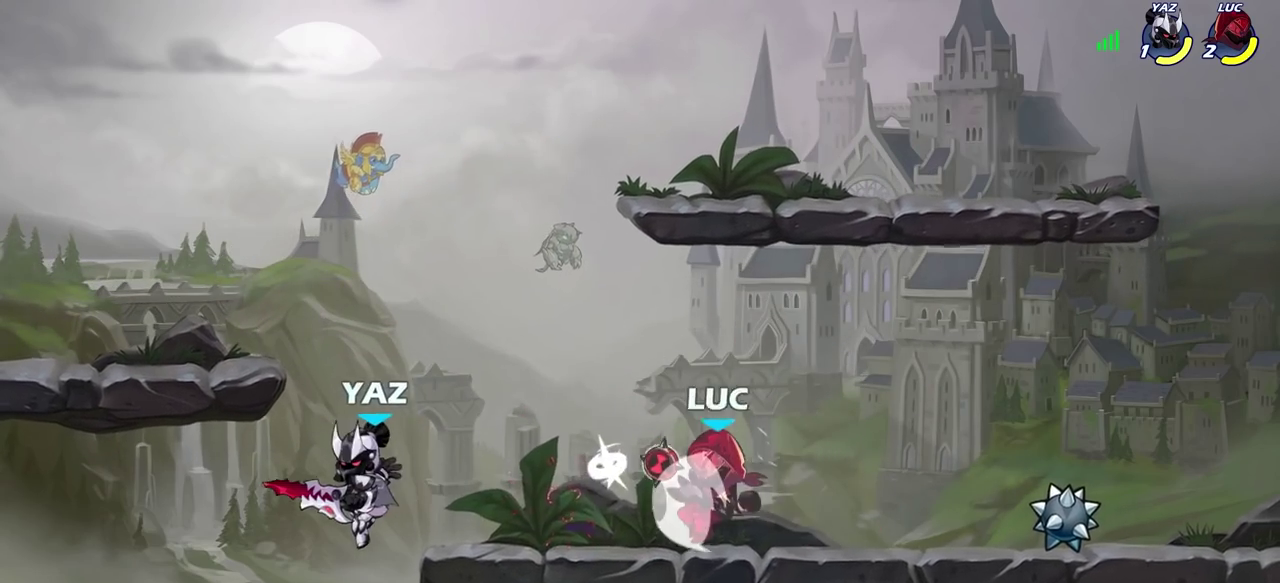
{"dt_ms": 600, "buttons": [], "left_stick": "left", "right_stick": "down-left", "events": [[33, "SQUARE", "down"], [100, "R2", "up"], [133, "SQUARE", "up"], [183, "left_stick", "center"], [533, "CROSS", "down"], [533, "left_stick", "left"], [567, "SQUARE", "down"], [583, "CROSS", "up"], [583, "right_stick", "down-left"], [600, "SQUARE", "up"]]}
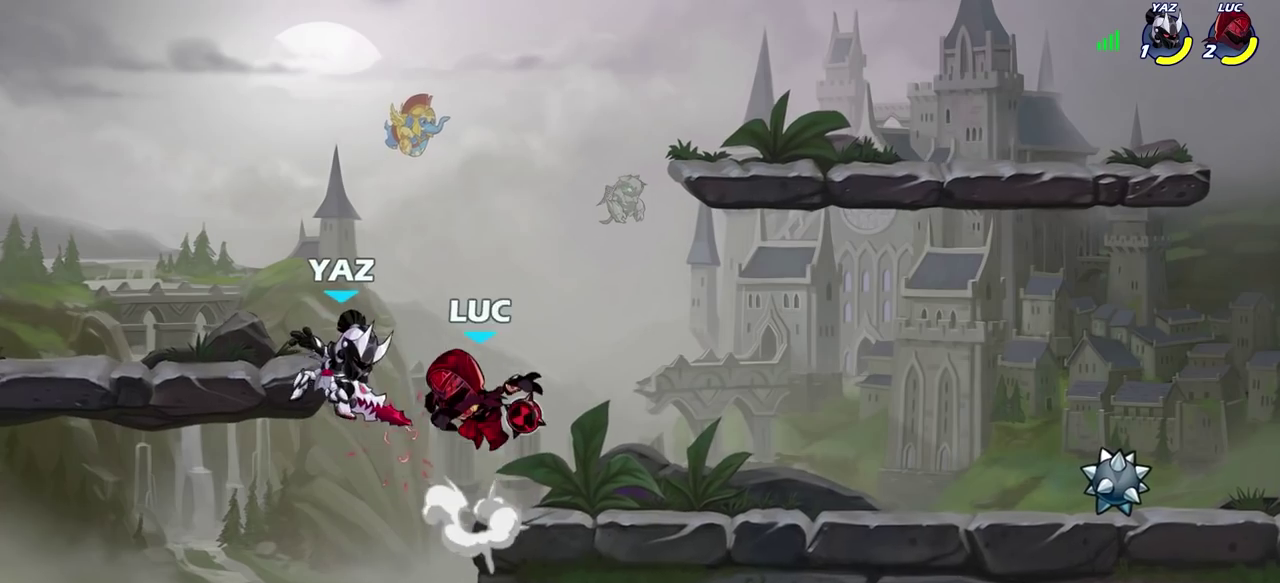
{"dt_ms": 400, "buttons": [], "left_stick": "center", "right_stick": "center", "events": [[17, "right_stick", "center"], [50, "left_stick", "center"]]}
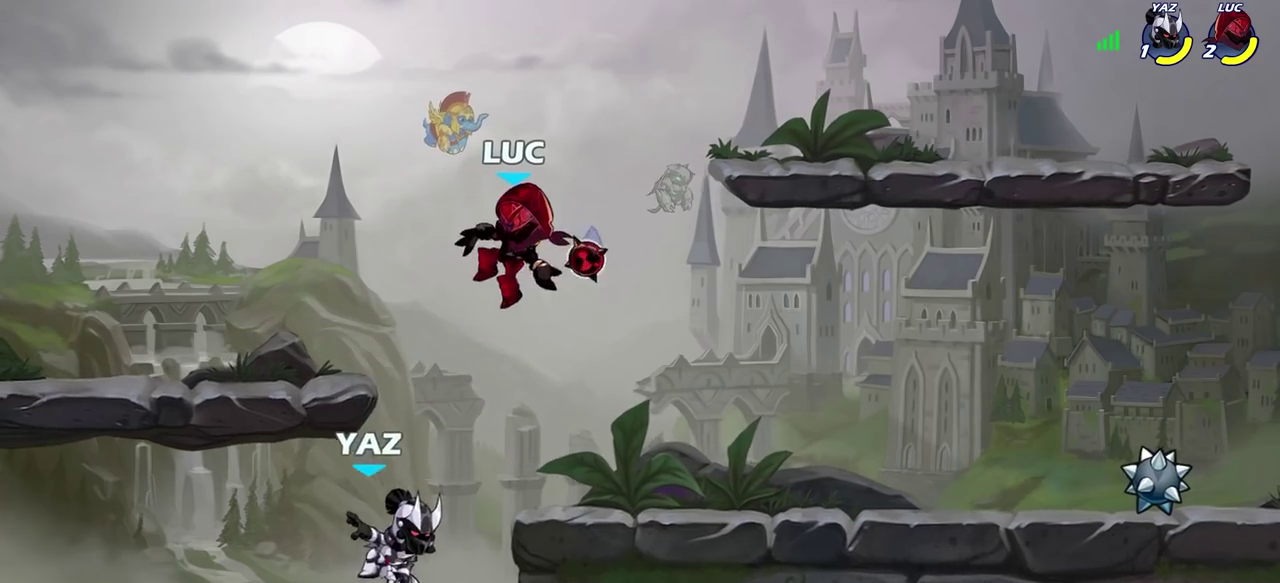
{"dt_ms": 400, "buttons": [], "left_stick": "center", "right_stick": "center", "events": [[117, "SQUARE", "down"], [133, "left_stick", "down"], [183, "left_stick", "center"], [200, "SQUARE", "up"]]}
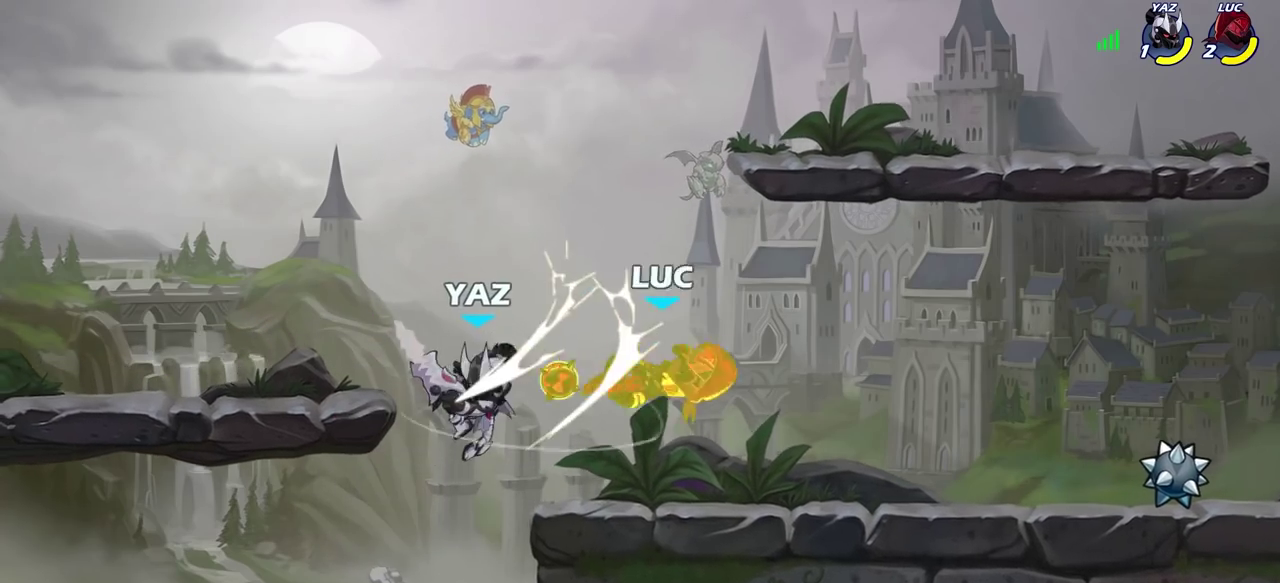
{"dt_ms": 600, "buttons": [], "left_stick": "center", "right_stick": "center", "events": [[267, "left_stick", "left"], [383, "R2", "down"], [400, "SQUARE", "down"], [433, "left_stick", "center"], [483, "R2", "up"], [483, "SQUARE", "up"]]}
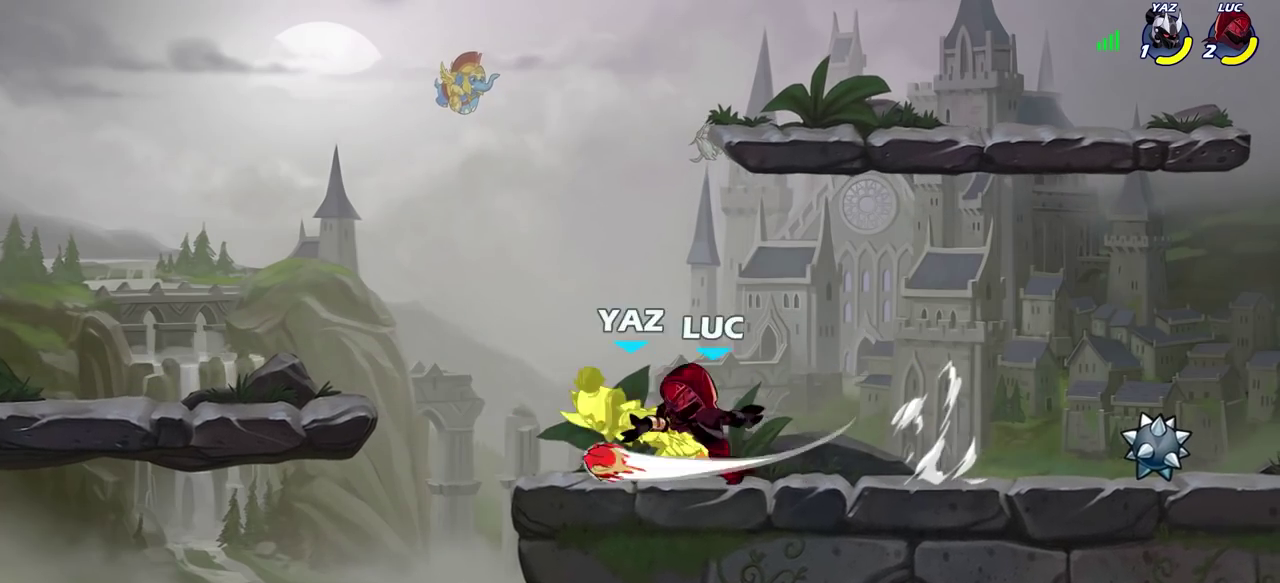
{"dt_ms": 400, "buttons": [], "left_stick": "center", "right_stick": "center", "events": [[67, "SQUARE", "down"], [150, "SQUARE", "up"], [317, "SQUARE", "down"], [317, "left_stick", "down"], [400, "SQUARE", "up"], [400, "left_stick", "center"]]}